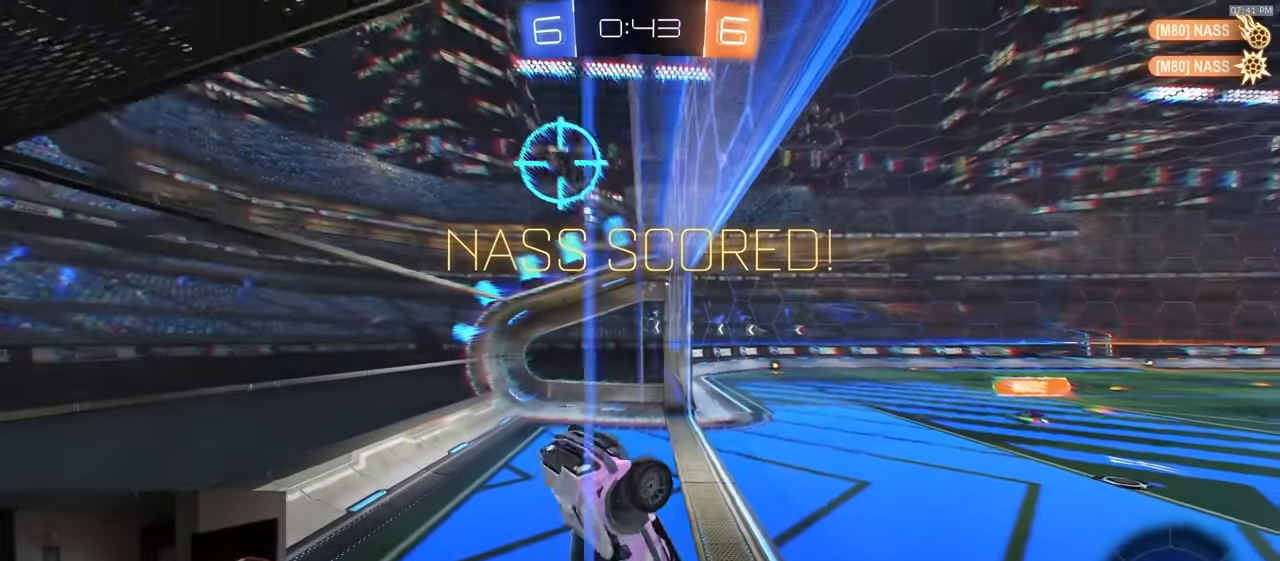
Gameplay with a controller (PlayStation layout); each line is a JSON object with the inputs held at the frame after it. "events" lists button and stick changes between this image and that frame as [ms after this image, input, new state], when the widget could be followed in between.
{"buttons": [], "left_stick": "center", "right_stick": "center", "events": []}
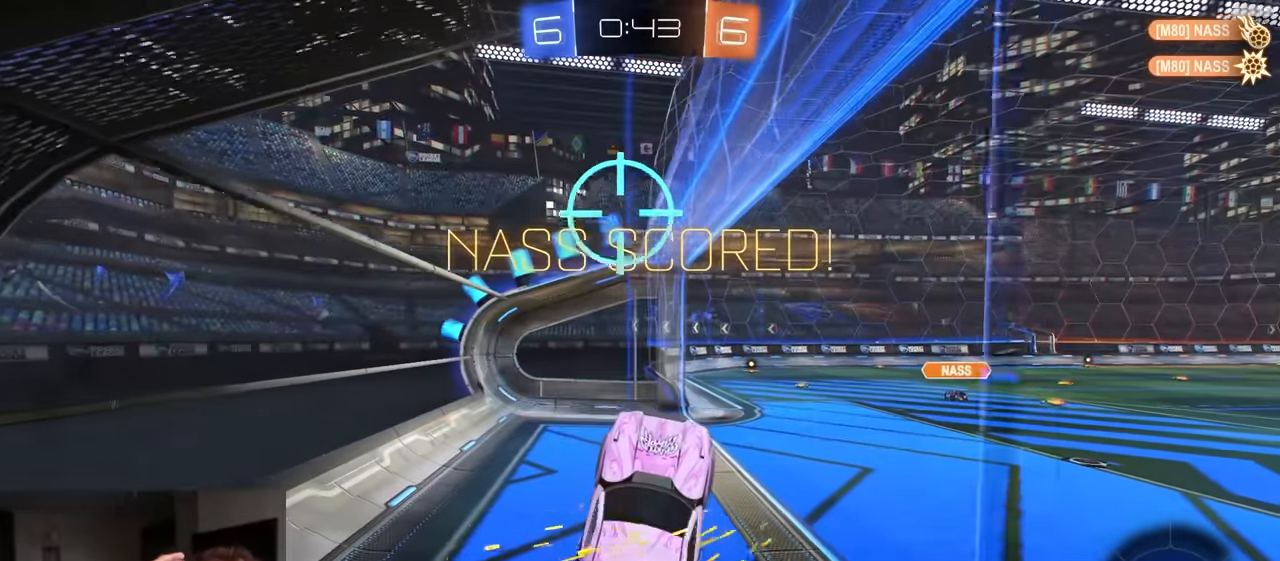
{"buttons": [], "left_stick": "center", "right_stick": "center", "events": []}
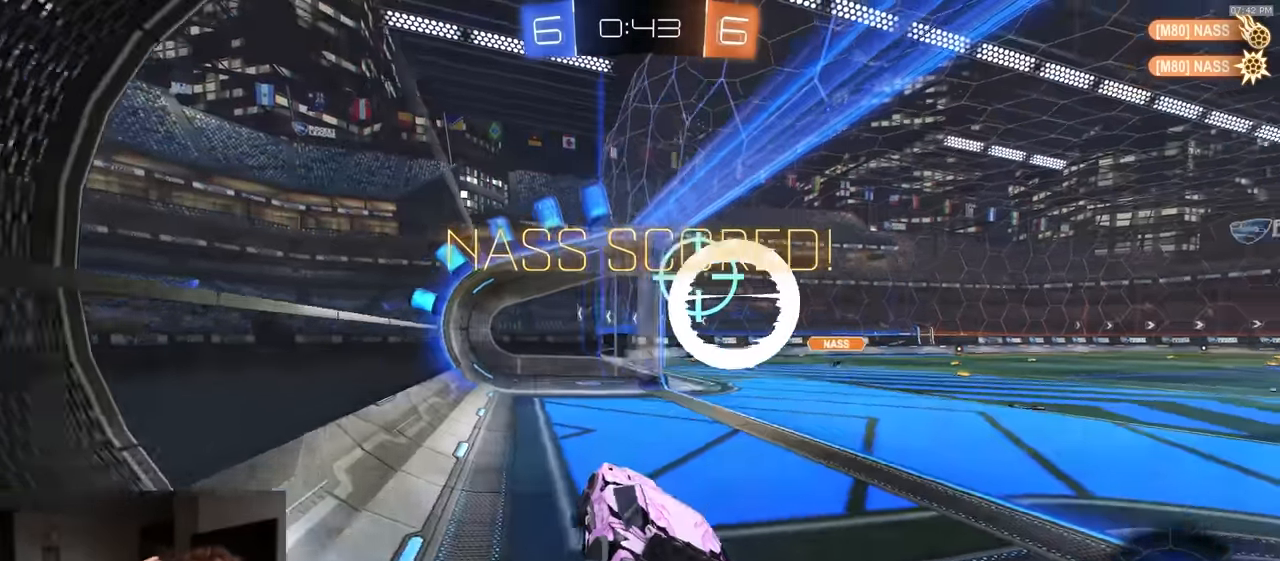
{"buttons": [], "left_stick": "center", "right_stick": "center", "events": []}
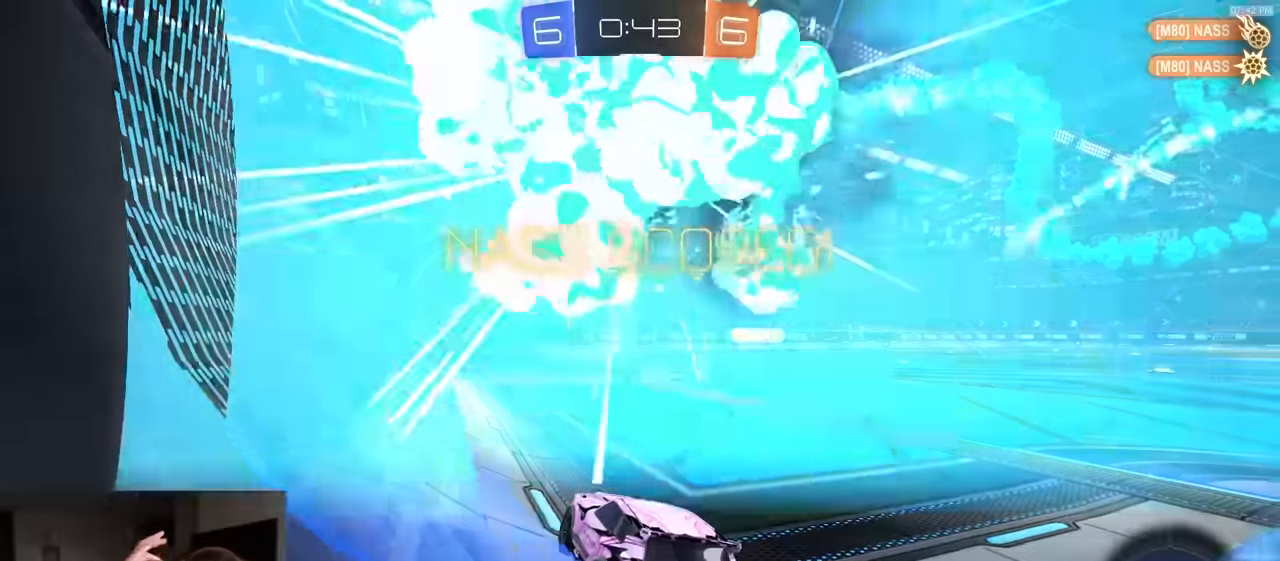
{"buttons": [], "left_stick": "center", "right_stick": "center", "events": []}
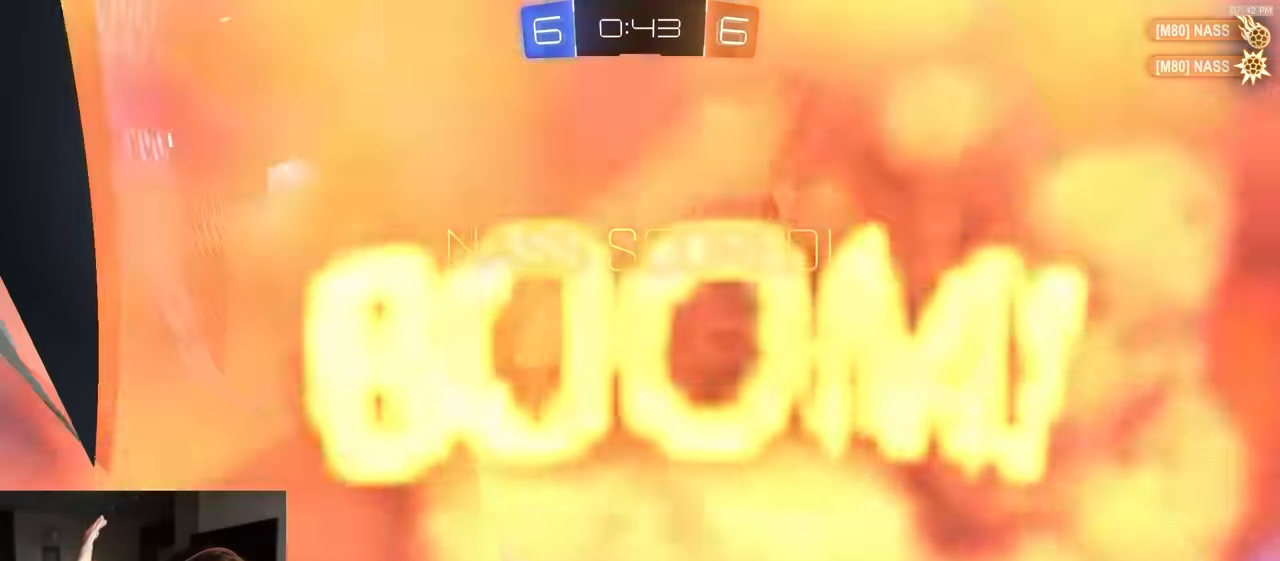
{"buttons": [], "left_stick": "center", "right_stick": "center", "events": []}
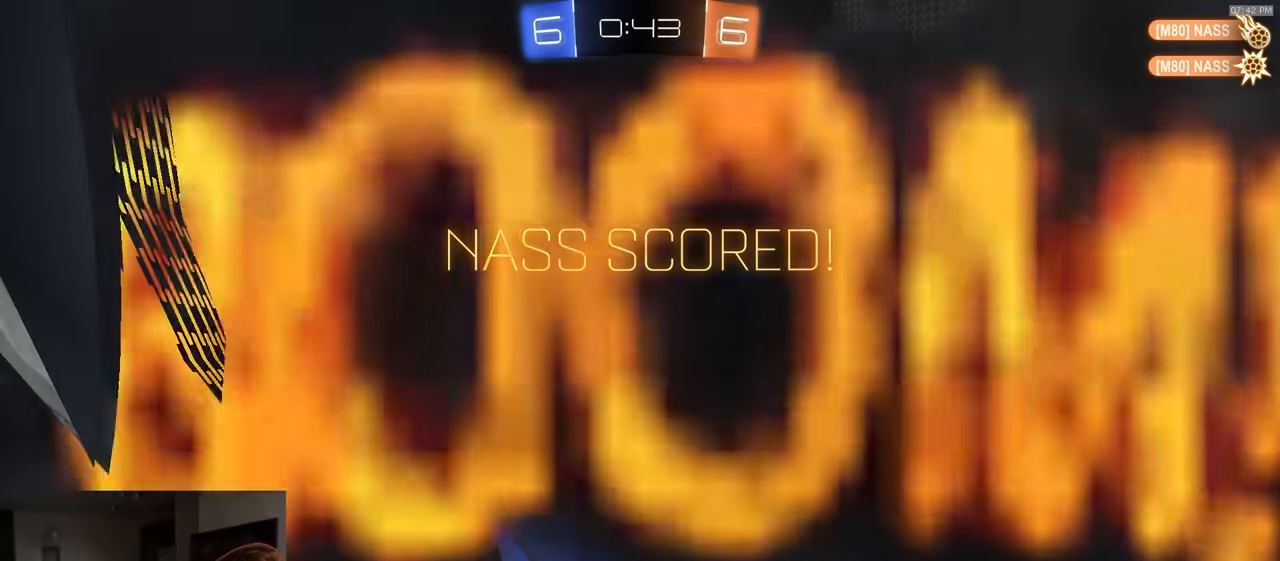
{"buttons": [], "left_stick": "center", "right_stick": "center", "events": []}
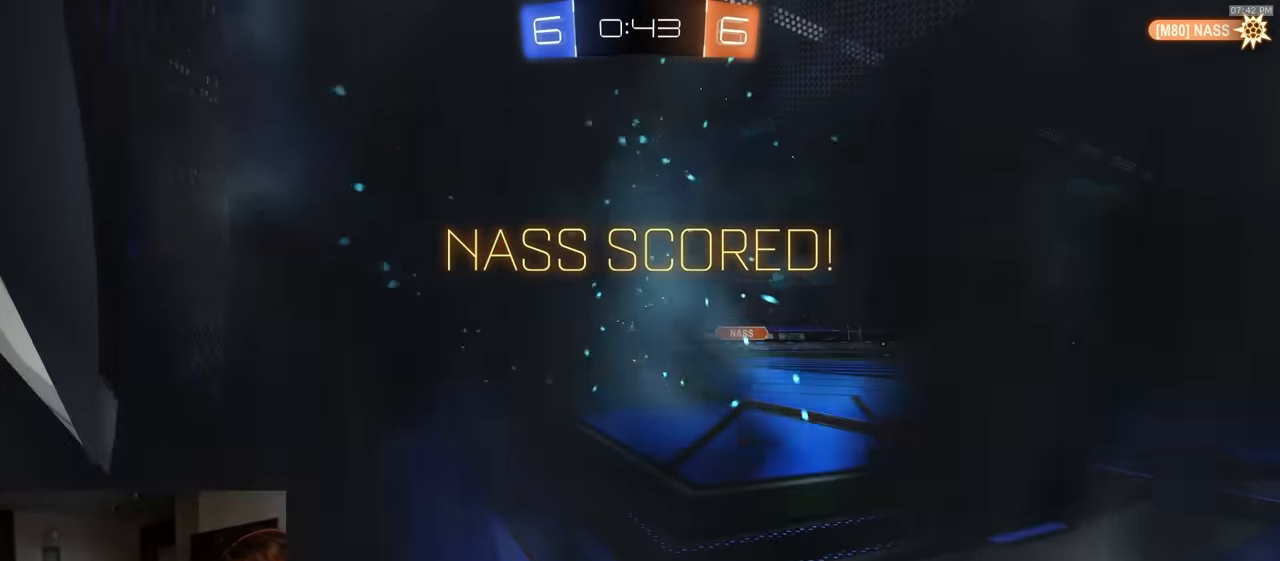
{"buttons": [], "left_stick": "center", "right_stick": "center", "events": []}
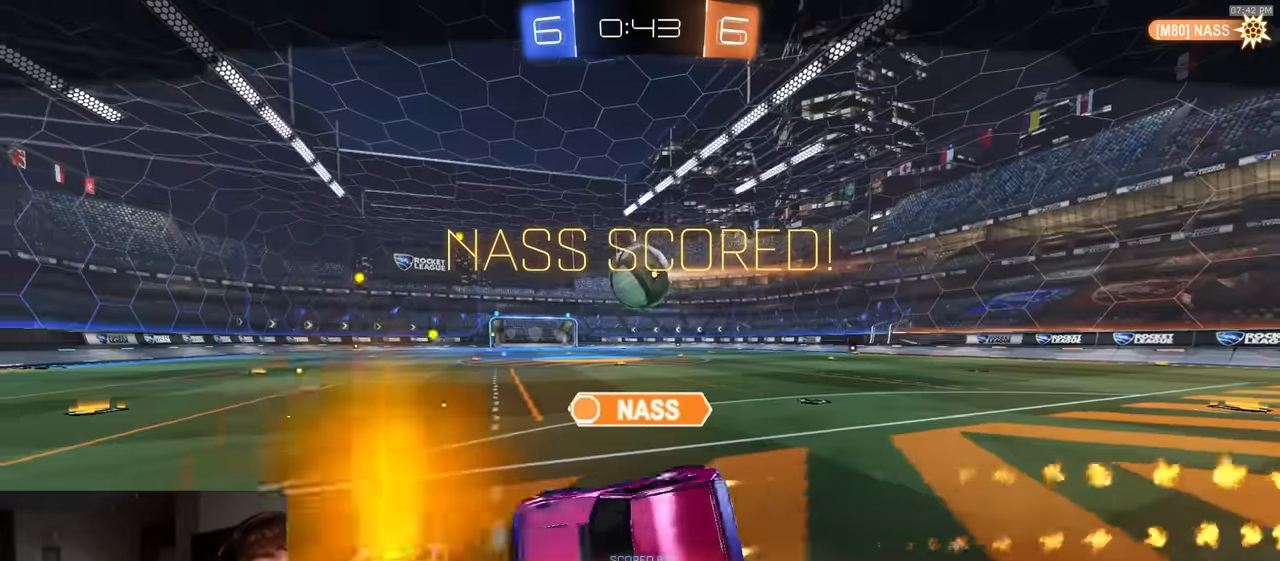
{"buttons": ["CROSS"], "left_stick": "center", "right_stick": "center", "events": [[250, "CROSS", "down"]]}
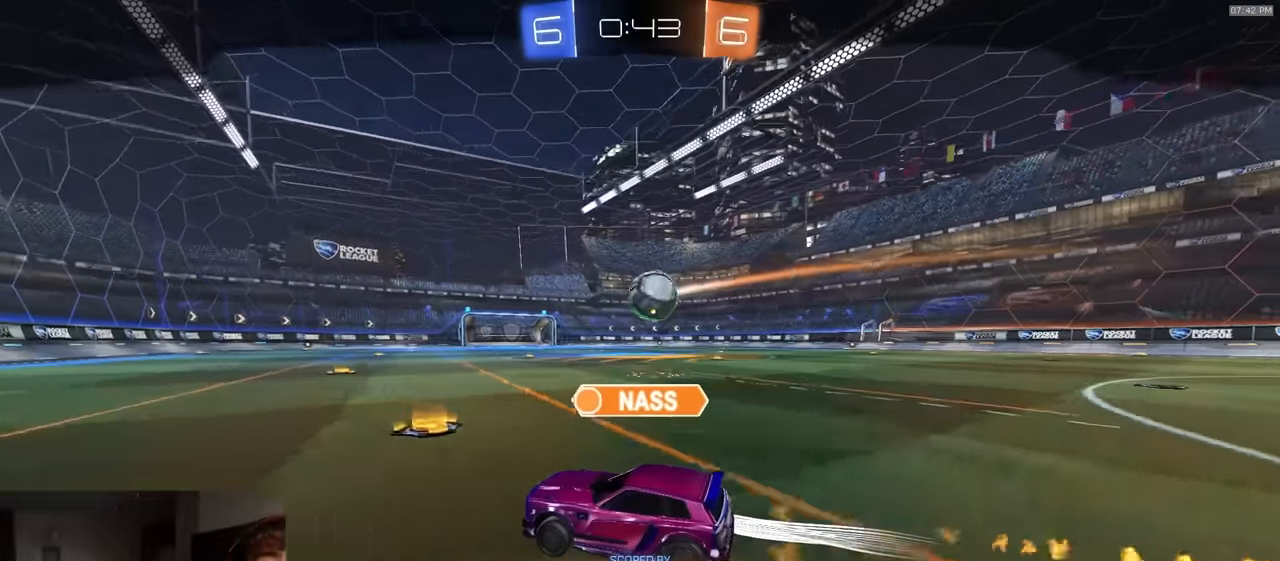
{"buttons": ["CROSS"], "left_stick": "center", "right_stick": "center", "events": [[200, "CROSS", "up"], [300, "CROSS", "down"]]}
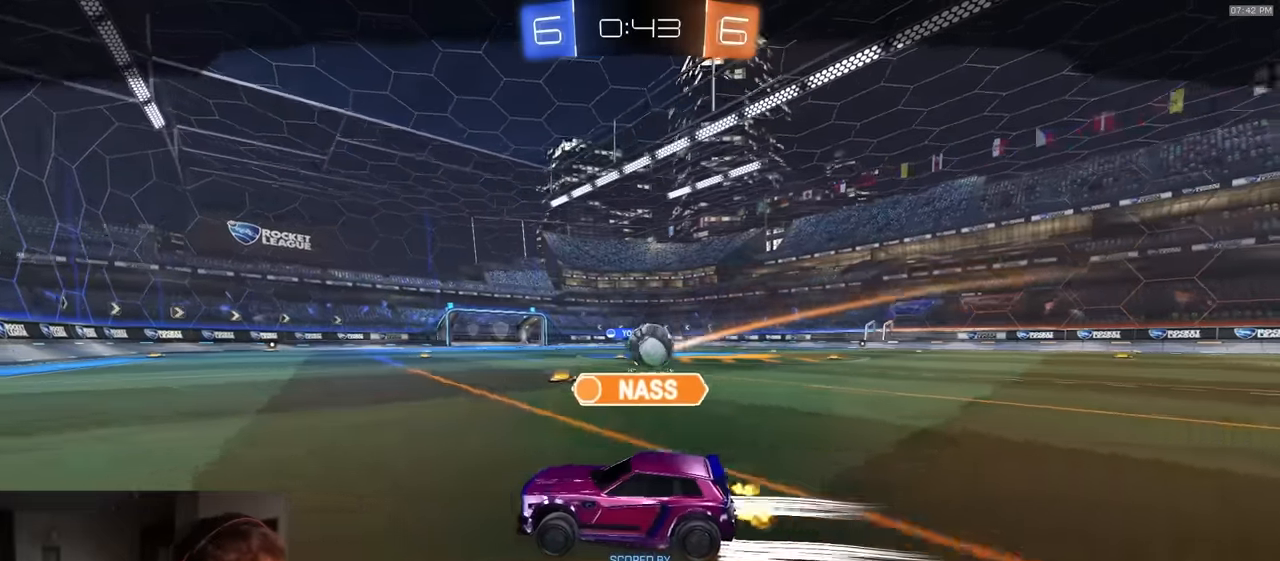
{"buttons": [], "left_stick": "center", "right_stick": "center", "events": [[300, "CROSS", "up"]]}
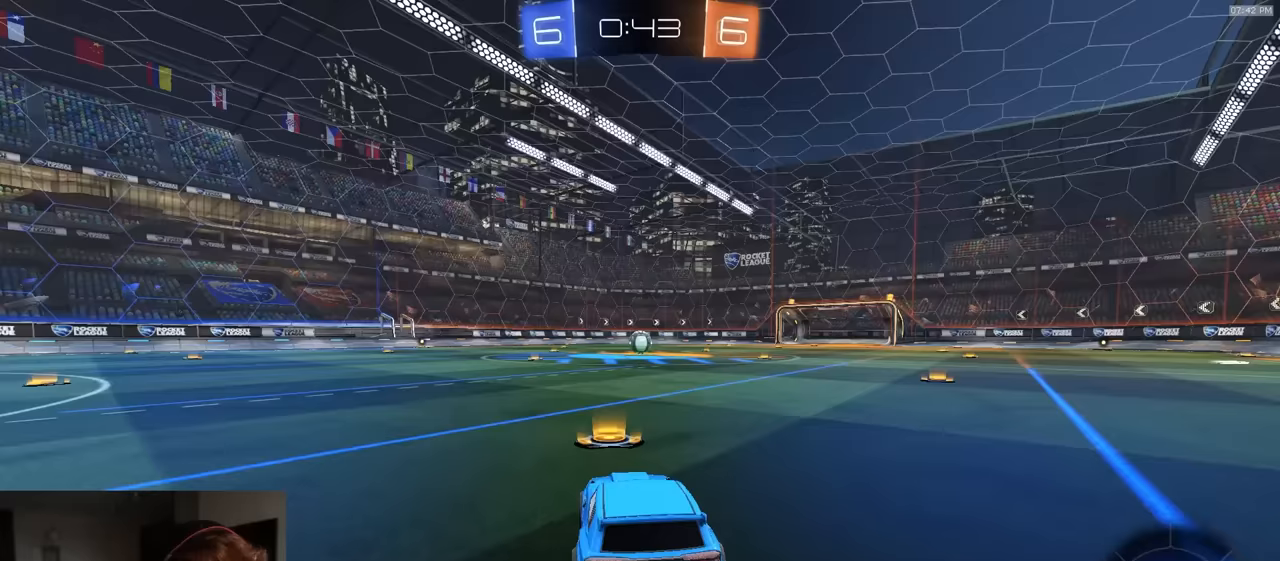
{"buttons": [], "left_stick": "center", "right_stick": "center", "events": []}
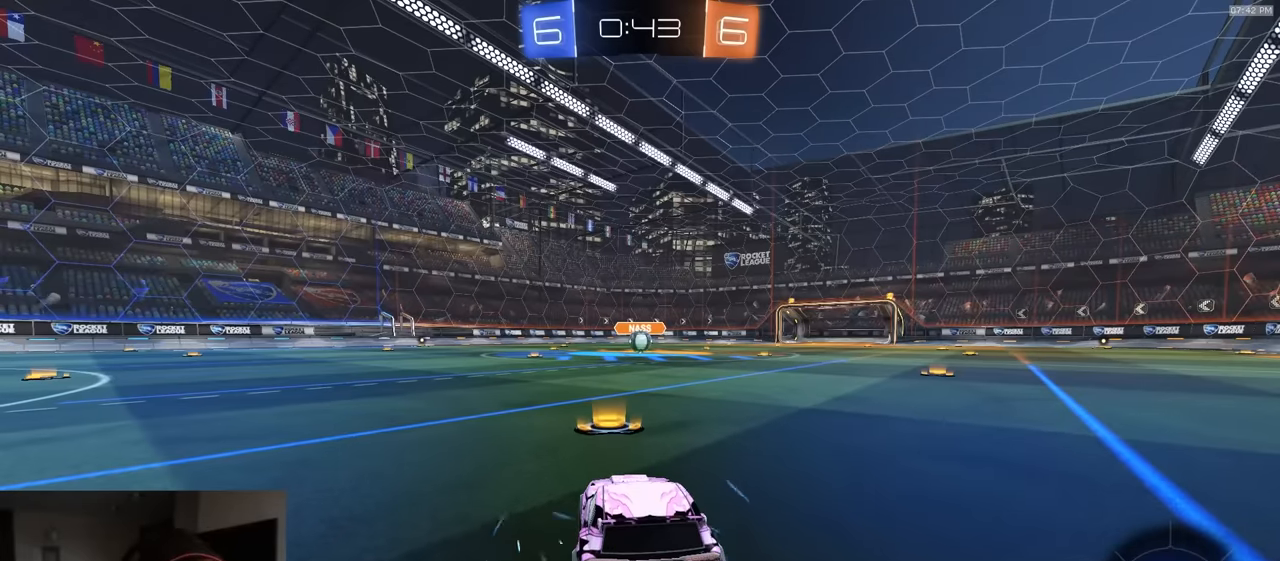
{"buttons": [], "left_stick": "center", "right_stick": "center", "events": []}
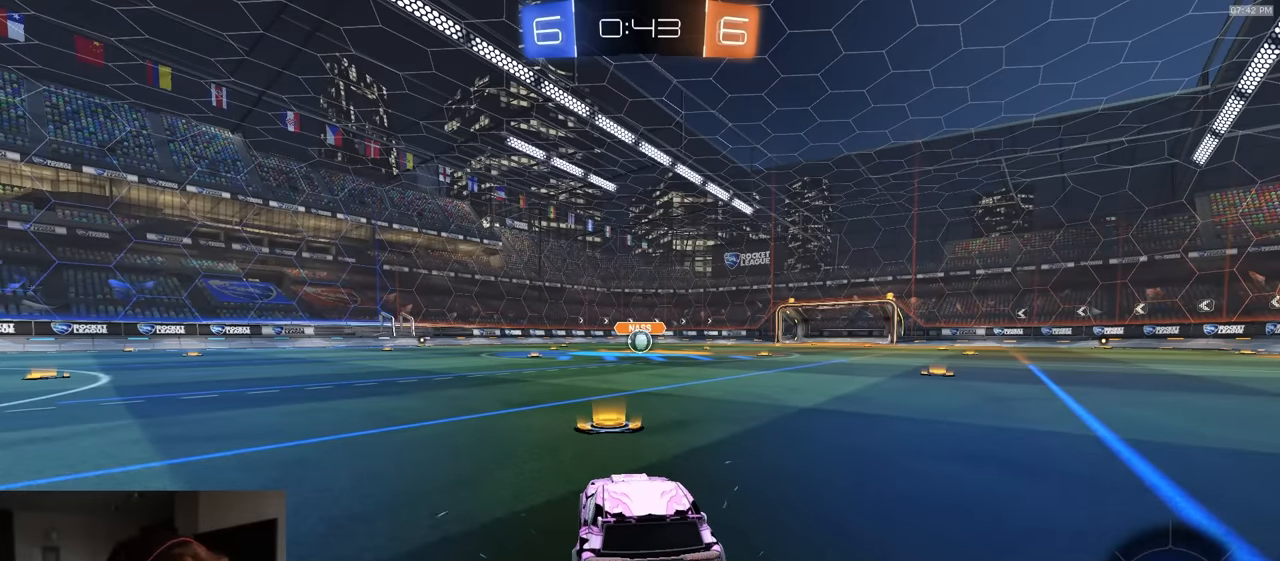
{"buttons": [], "left_stick": "center", "right_stick": "center", "events": []}
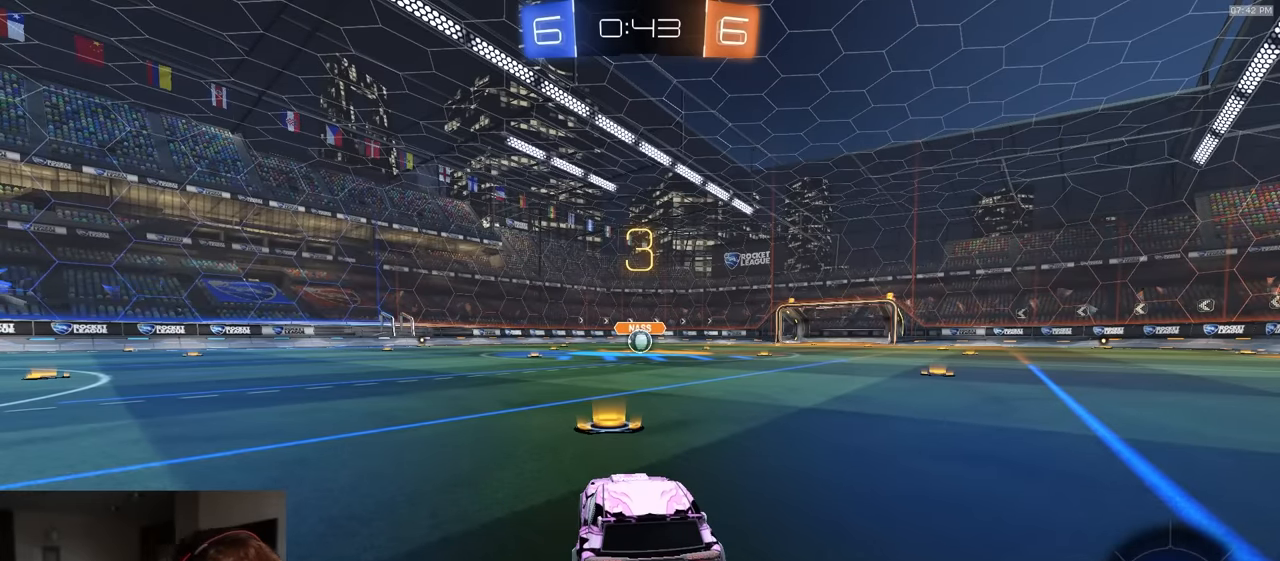
{"buttons": [], "left_stick": "center", "right_stick": "center", "events": []}
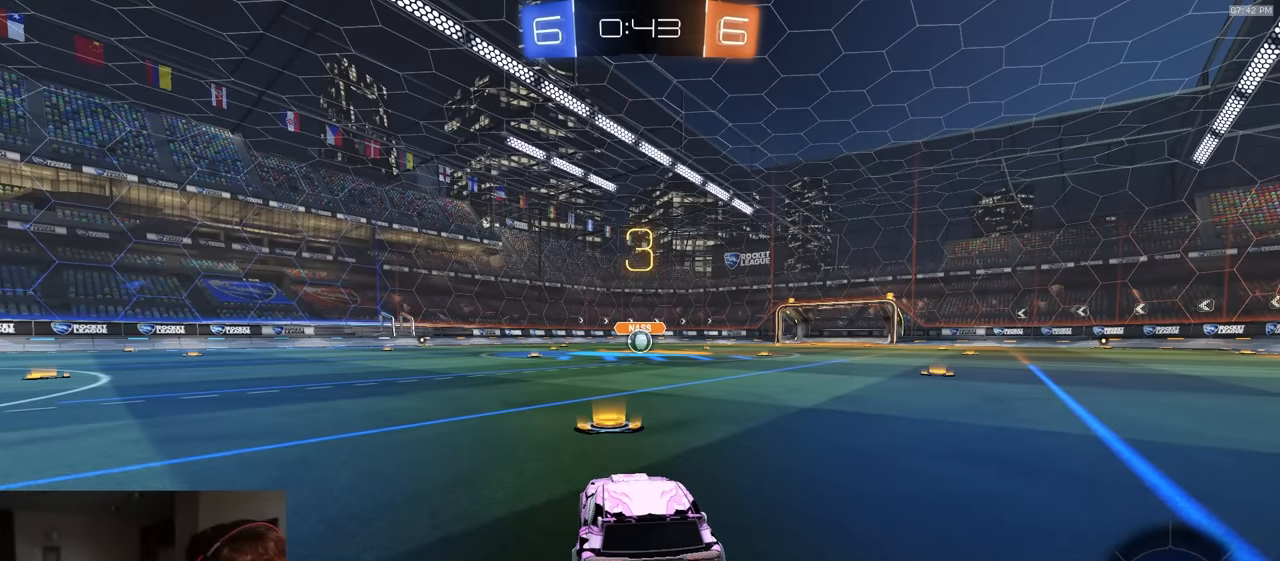
{"buttons": [], "left_stick": "center", "right_stick": "center", "events": [[417, "TRIANGLE", "down"], [500, "TRIANGLE", "up"]]}
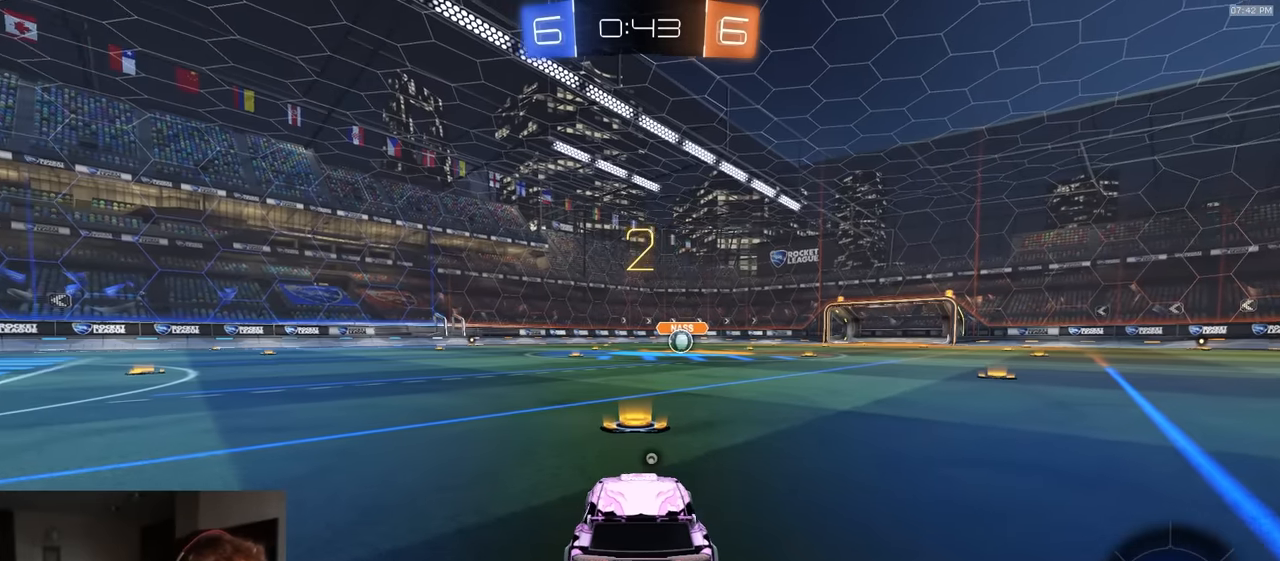
{"buttons": ["R1"], "left_stick": "center", "right_stick": "center", "events": [[117, "R1", "down"], [150, "TRIANGLE", "down"], [267, "TRIANGLE", "up"]]}
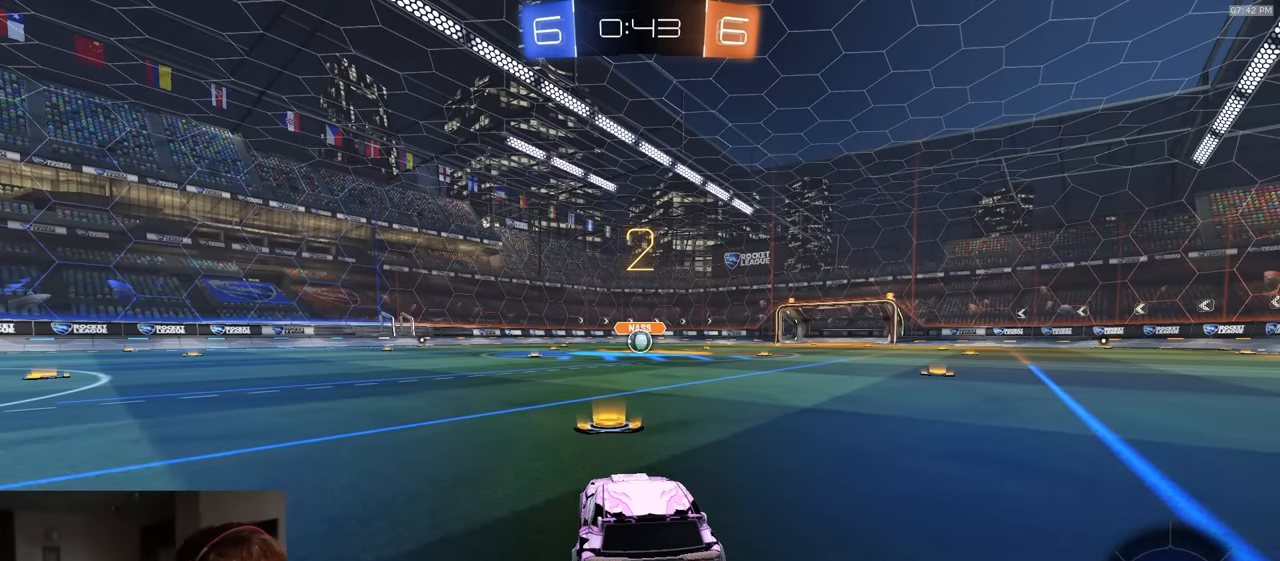
{"buttons": ["R1", "R2"], "left_stick": "center", "right_stick": "center", "events": [[167, "R2", "down"]]}
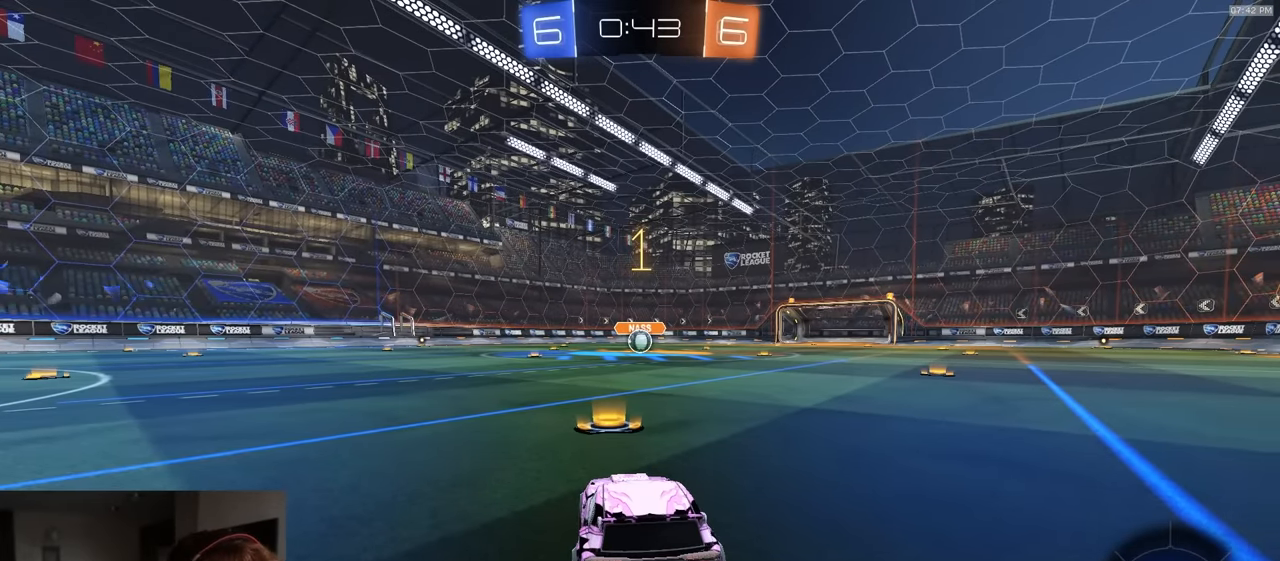
{"buttons": ["R1", "R2"], "left_stick": "center", "right_stick": "center", "events": []}
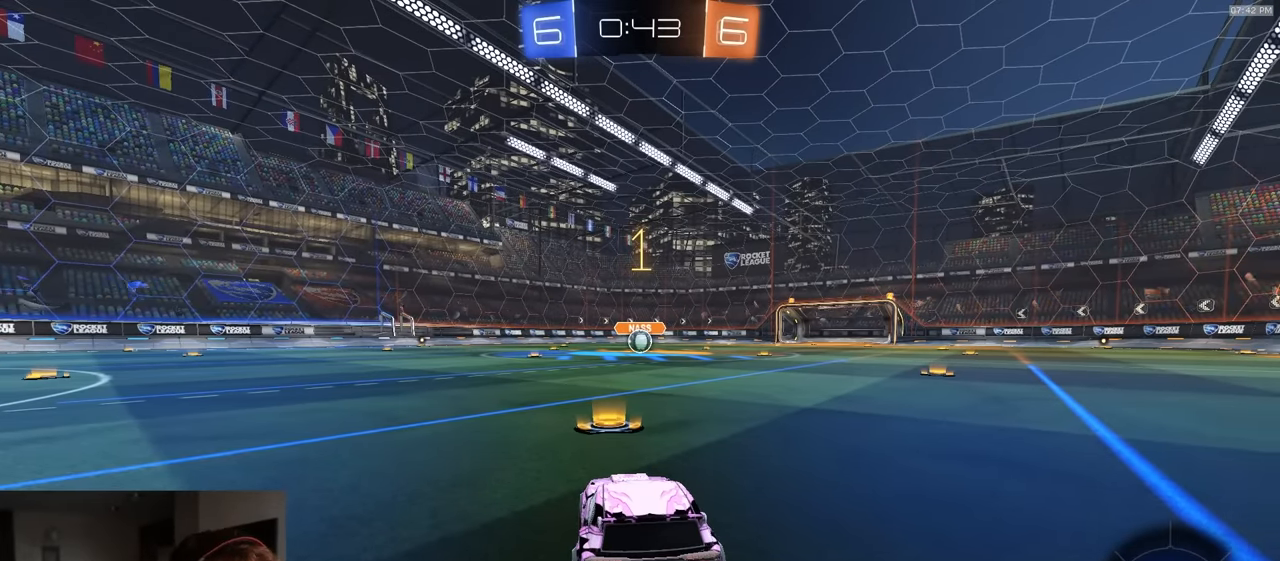
{"buttons": ["CROSS", "L1", "R1", "R2"], "left_stick": "up-left", "right_stick": "center", "events": [[333, "left_stick", "down-right"], [367, "CROSS", "down"], [450, "CROSS", "up"], [450, "L1", "down"], [467, "left_stick", "up-left"], [500, "CROSS", "down"]]}
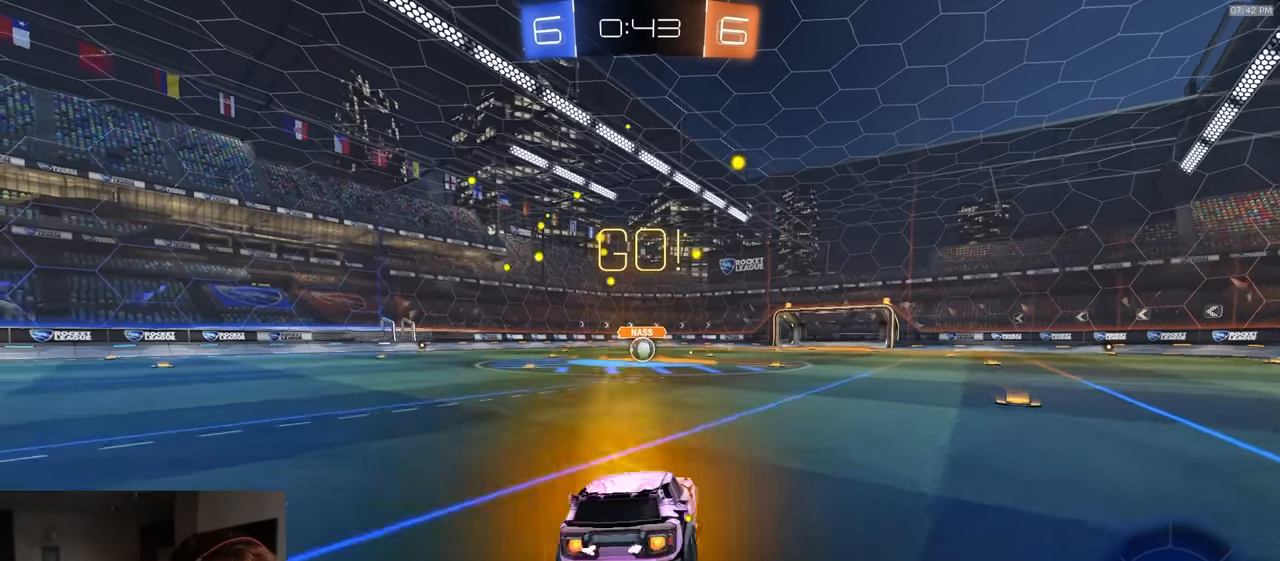
{"buttons": ["TRIANGLE", "L1", "R1", "R2"], "left_stick": "down-left", "right_stick": "center", "events": [[33, "left_stick", "down"], [217, "R2", "up"], [233, "CROSS", "up"], [333, "left_stick", "down-left"], [483, "R2", "down"], [483, "TRIANGLE", "down"]]}
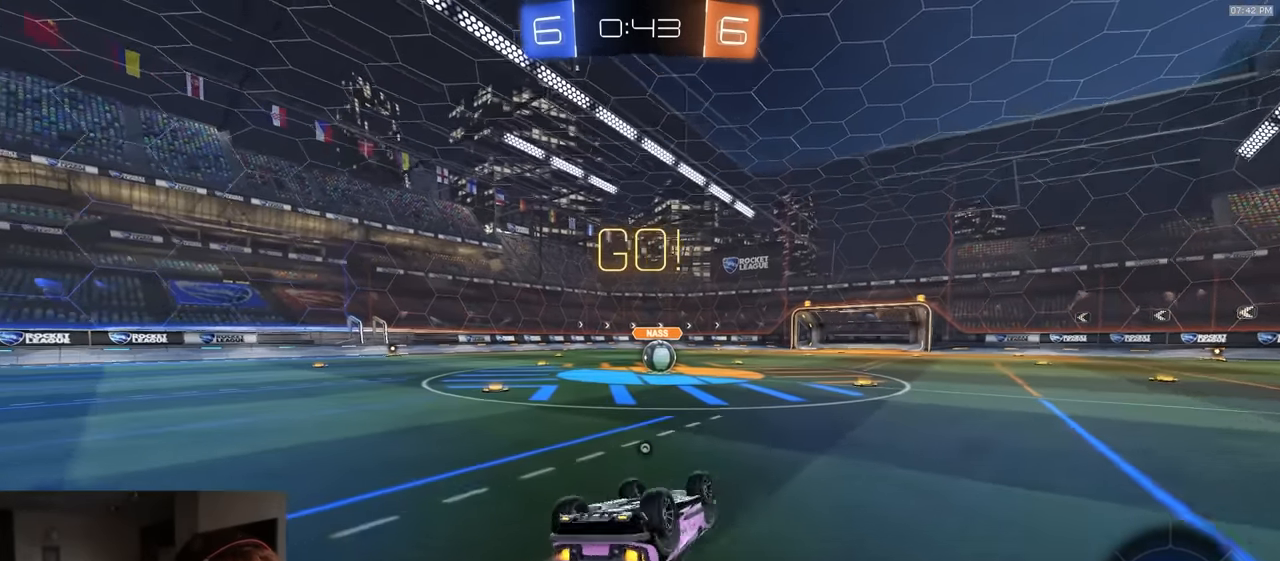
{"buttons": ["R2"], "left_stick": "center", "right_stick": "center", "events": [[100, "TRIANGLE", "up"], [300, "L3", "down"], [367, "L3", "up"], [417, "L1", "up"], [433, "left_stick", "center"], [450, "R1", "up"]]}
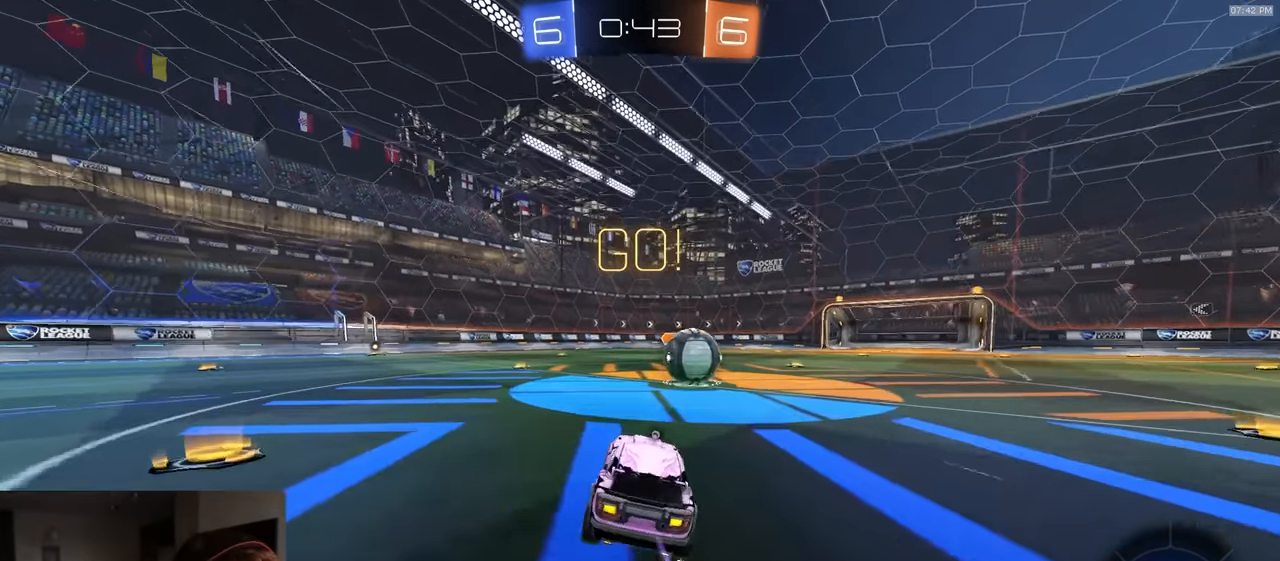
{"buttons": ["CIRCLE", "TRIANGLE", "R2", "L3"], "left_stick": "down", "right_stick": "center", "events": [[150, "left_stick", "right"], [250, "CROSS", "down"], [333, "CROSS", "up"], [350, "L3", "down"], [367, "CROSS", "down"], [400, "CIRCLE", "down"], [417, "CROSS", "up"], [450, "TRIANGLE", "down"], [466, "left_stick", "down"]]}
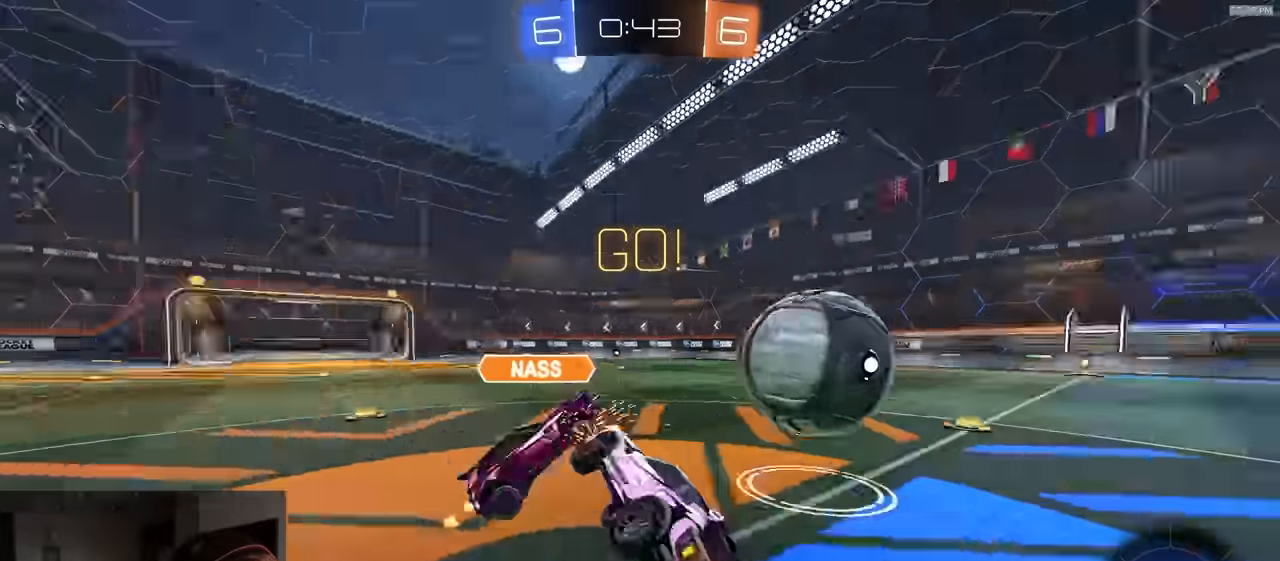
{"buttons": ["CIRCLE", "R2"], "left_stick": "center", "right_stick": "center", "events": [[133, "TRIANGLE", "up"], [266, "L3", "up"], [416, "left_stick", "center"]]}
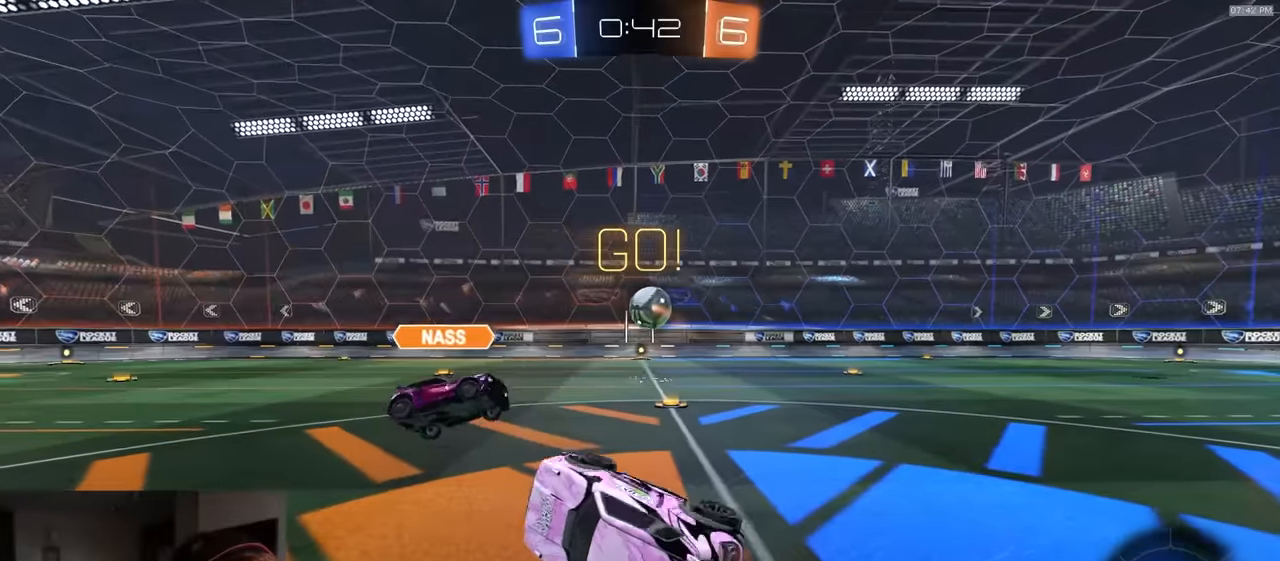
{"buttons": ["R2"], "left_stick": "down-right", "right_stick": "center", "events": [[116, "CIRCLE", "up"], [350, "left_stick", "down-right"]]}